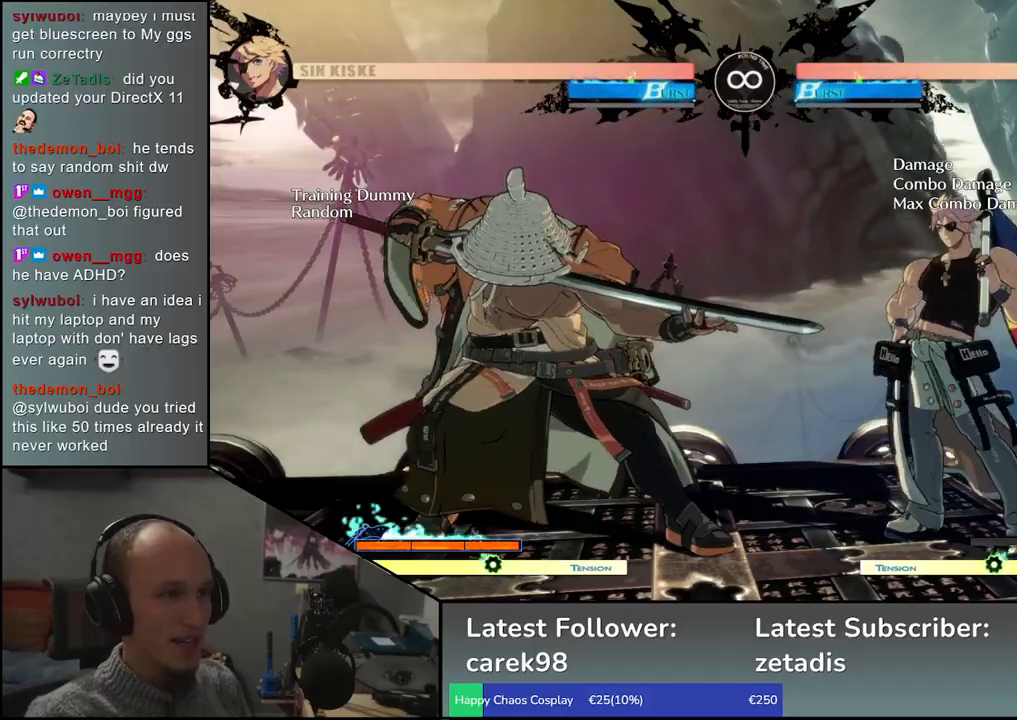
Gameplay with a controller (arcade stick); each line is a JSON object with the inputs held at the frame after it. "events" lists button and stick changes between this image and that frame as [ms after this image, input, new state], when the widget could be followed in between. Not read: L3 R3.
{"buttons": ["TRIANGLE"], "left_stick": "center", "events": [[67, "TRIANGLE", "down"], [150, "TRIANGLE", "up"], [300, "TRIANGLE", "down"], [383, "TRIANGLE", "up"], [500, "TRIANGLE", "down"]]}
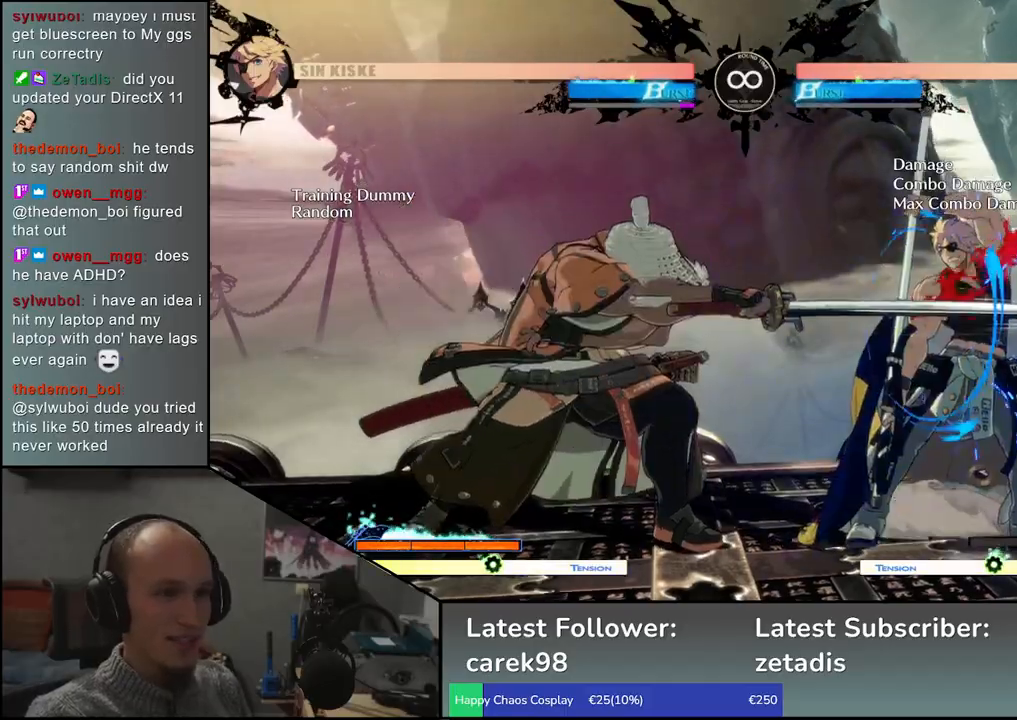
{"buttons": ["SQUARE"], "left_stick": "center", "events": [[117, "TRIANGLE", "up"], [233, "left_stick", "down-right"], [383, "left_stick", "left"], [450, "SQUARE", "down"], [500, "left_stick", "center"]]}
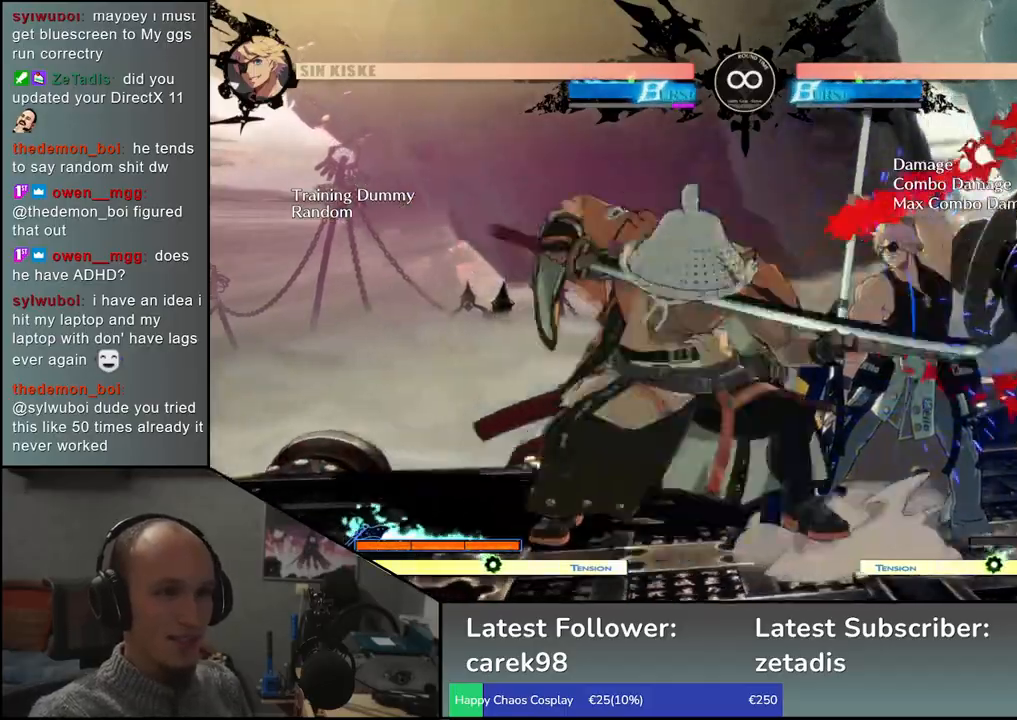
{"buttons": ["SQUARE"], "left_stick": "down", "events": [[50, "SQUARE", "up"], [133, "left_stick", "left"], [183, "left_stick", "down"], [267, "SQUARE", "down"], [350, "SQUARE", "up"], [383, "left_stick", "right"], [467, "SQUARE", "down"], [467, "left_stick", "down"]]}
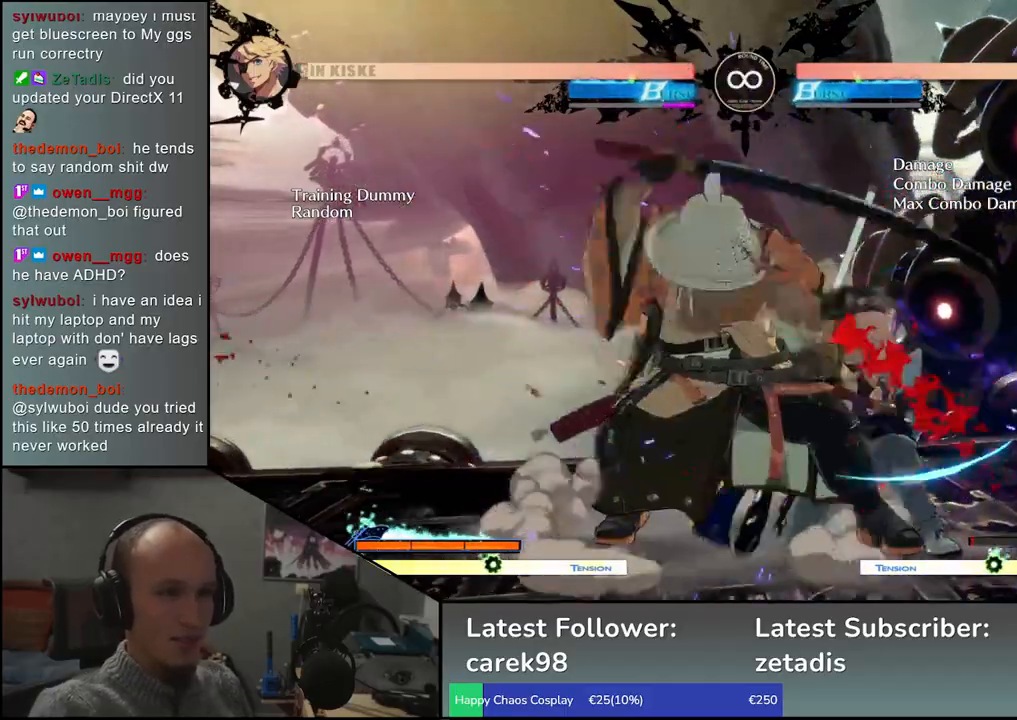
{"buttons": [], "left_stick": "center", "events": [[50, "left_stick", "right"], [67, "SQUARE", "up"], [150, "left_stick", "down"], [167, "SQUARE", "down"], [217, "left_stick", "right"], [300, "SQUARE", "up"], [333, "left_stick", "left"], [450, "left_stick", "center"]]}
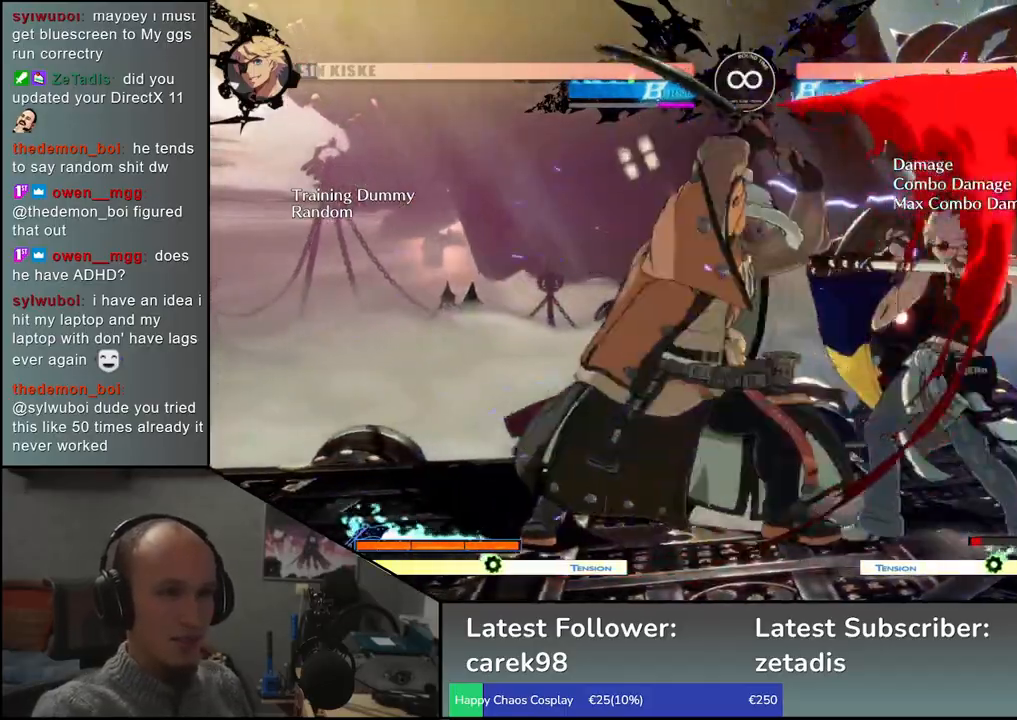
{"buttons": [], "left_stick": "left", "events": [[117, "left_stick", "left"], [250, "left_stick", "down"], [317, "left_stick", "right"], [350, "L2", "down"], [417, "left_stick", "center"], [433, "L2", "up"], [467, "left_stick", "left"]]}
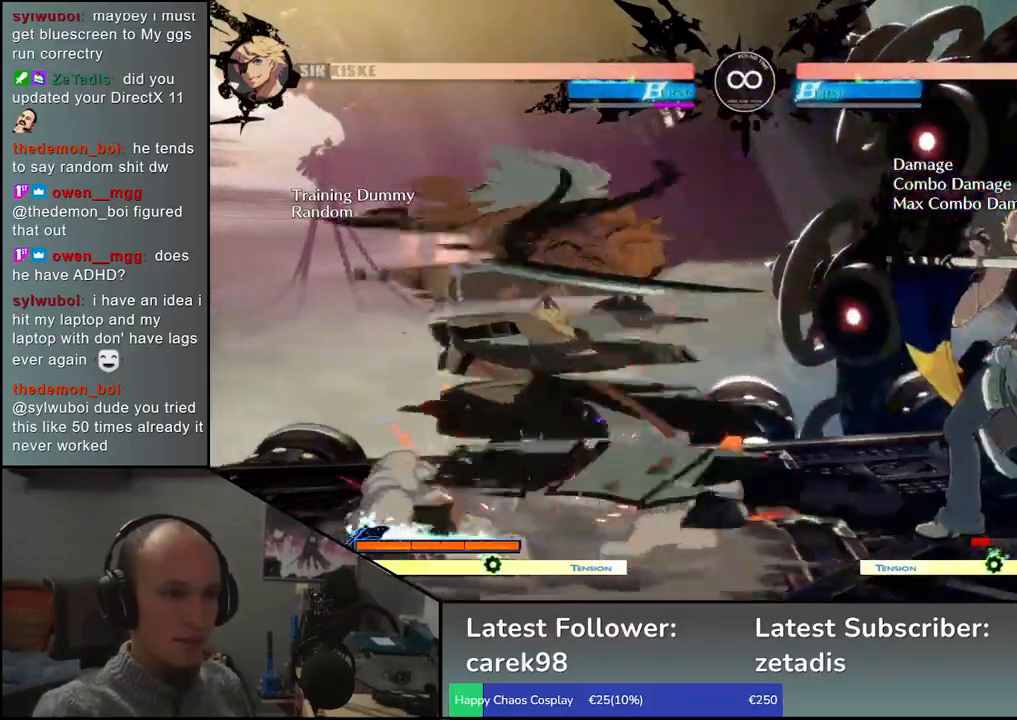
{"buttons": [], "left_stick": "center", "events": [[33, "left_stick", "right"], [117, "left_stick", "down"], [217, "left_stick", "right"], [267, "R1", "down"], [267, "left_stick", "center"], [333, "R1", "up"]]}
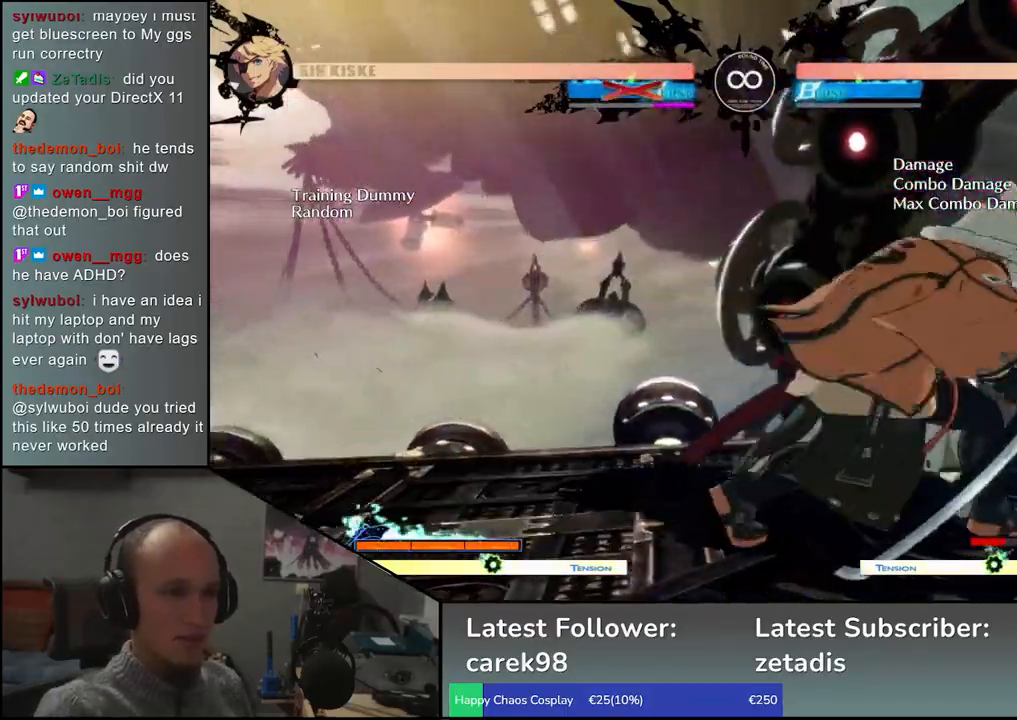
{"buttons": [], "left_stick": "right", "events": [[267, "left_stick", "right"]]}
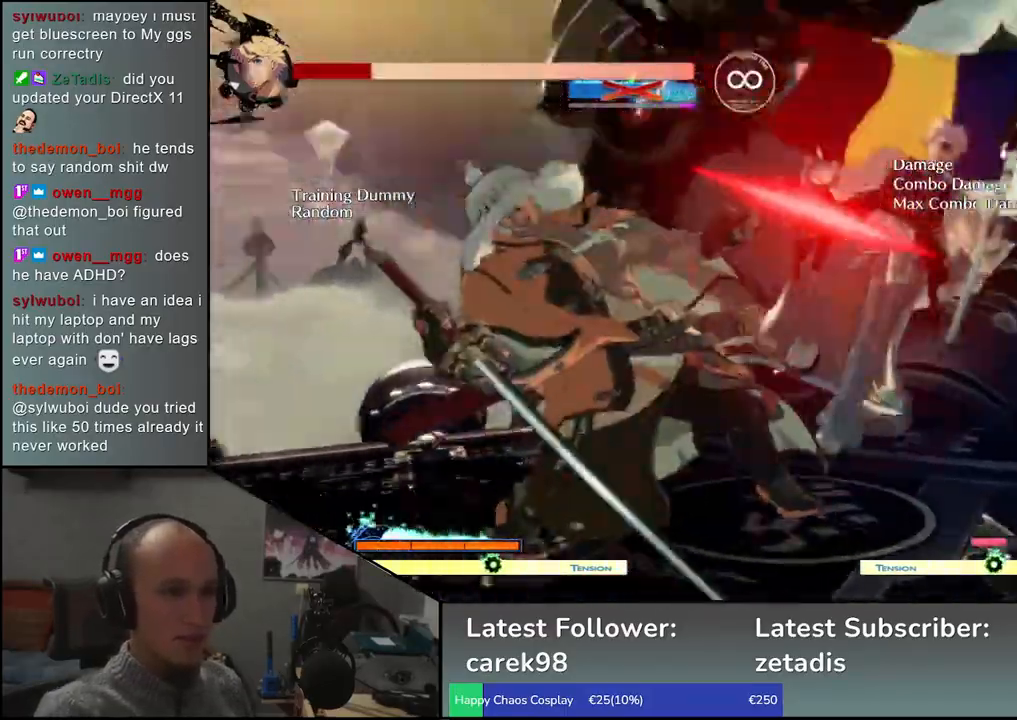
{"buttons": [], "left_stick": "right", "events": [[67, "R1", "down"], [67, "R2", "down"], [67, "SQUARE", "down"], [67, "TRIANGLE", "down"], [150, "TRIANGLE", "up"], [167, "R1", "up"], [167, "R2", "up"], [167, "SQUARE", "up"]]}
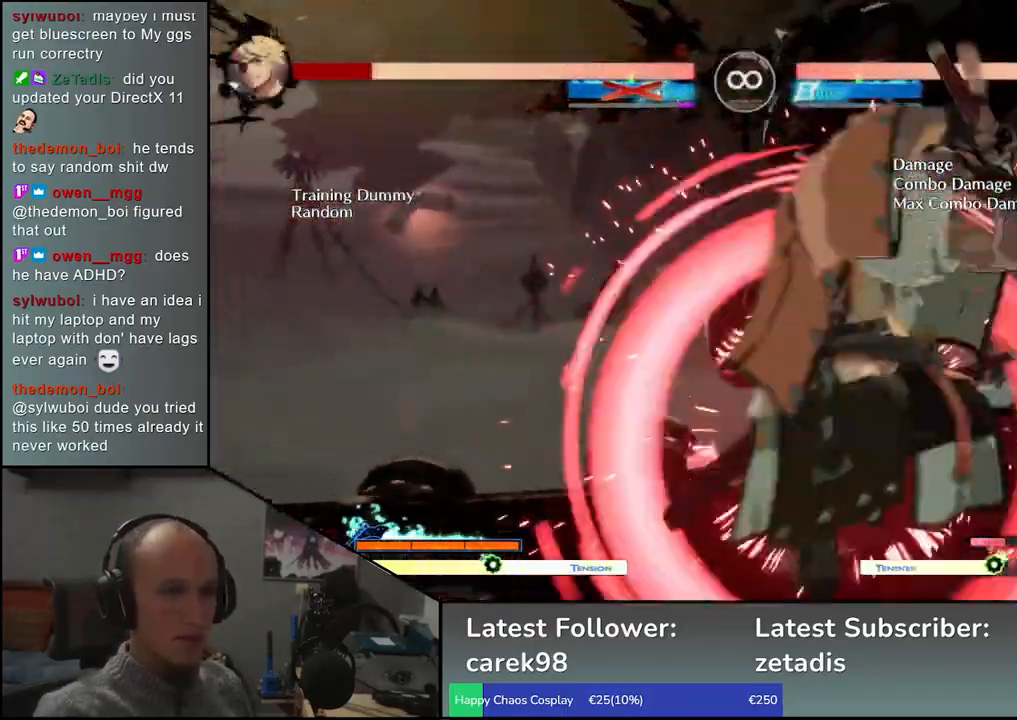
{"buttons": ["SQUARE"], "left_stick": "down", "events": [[283, "left_stick", "down"], [400, "left_stick", "right"], [450, "left_stick", "down"], [483, "SQUARE", "down"]]}
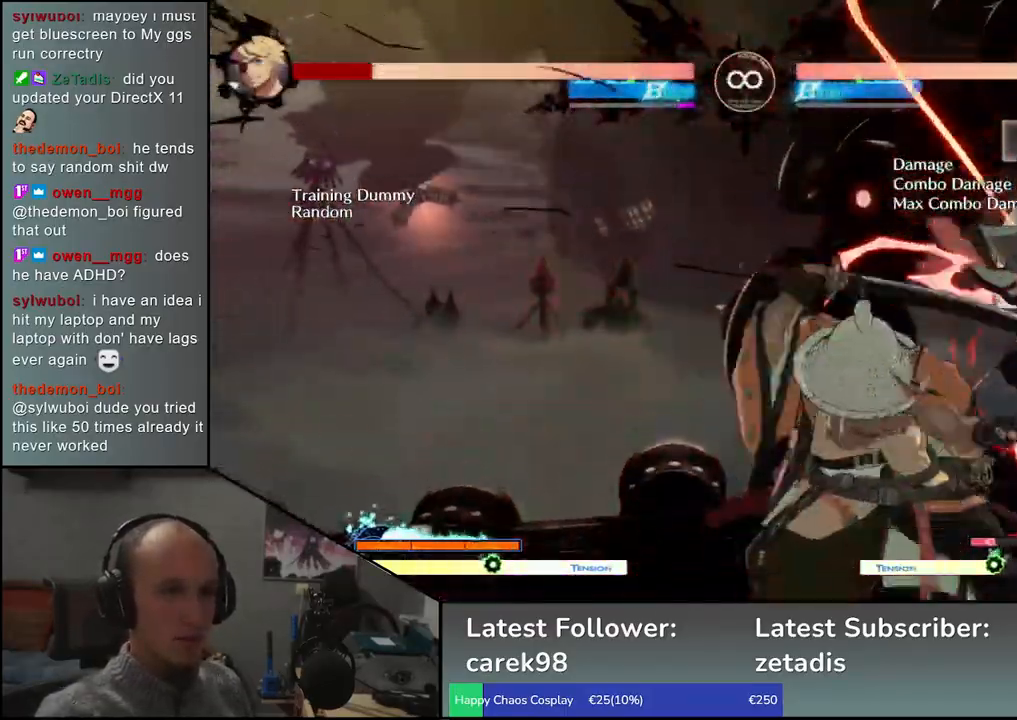
{"buttons": ["L2"], "left_stick": "center", "events": [[83, "SQUARE", "up"], [83, "left_stick", "center"], [183, "left_stick", "left"], [317, "left_stick", "down"], [367, "left_stick", "right"], [433, "L2", "down"], [450, "left_stick", "center"]]}
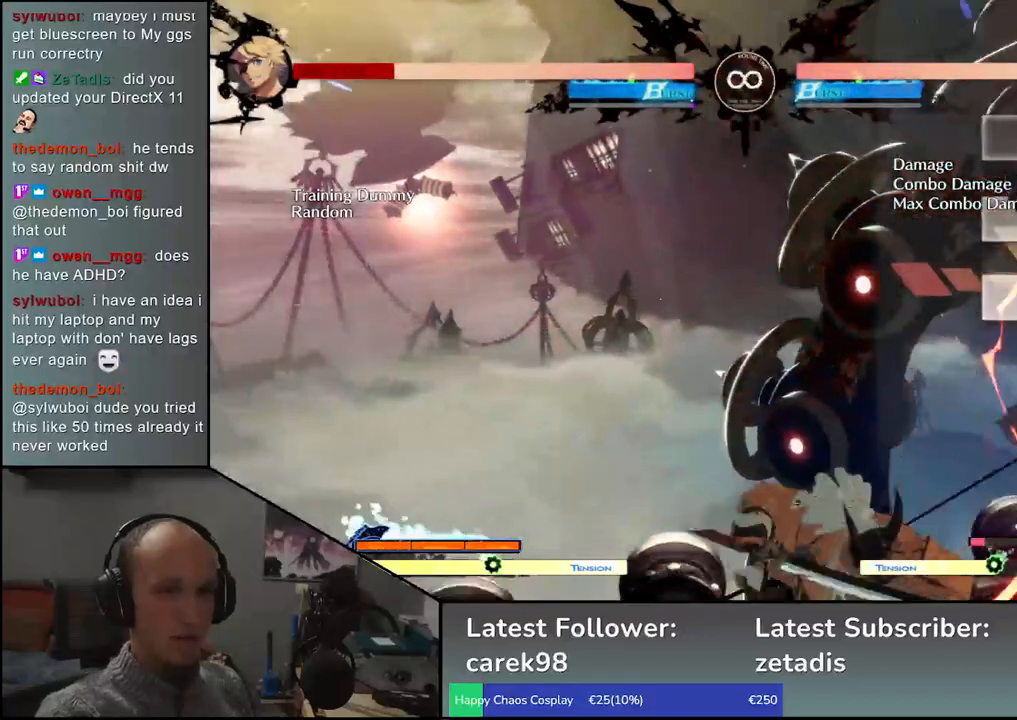
{"buttons": [], "left_stick": "center", "events": [[17, "L2", "up"], [383, "TRIANGLE", "down"], [467, "TRIANGLE", "up"]]}
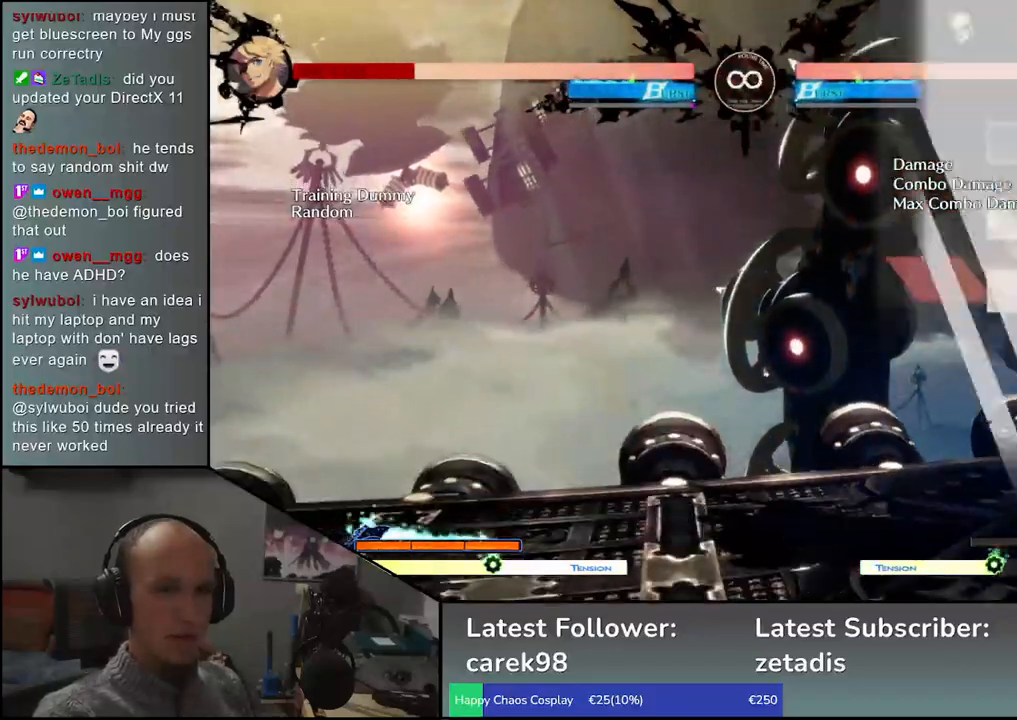
{"buttons": ["TRIANGLE"], "left_stick": "center", "events": [[67, "TRIANGLE", "down"], [183, "TRIANGLE", "up"], [400, "TRIANGLE", "down"]]}
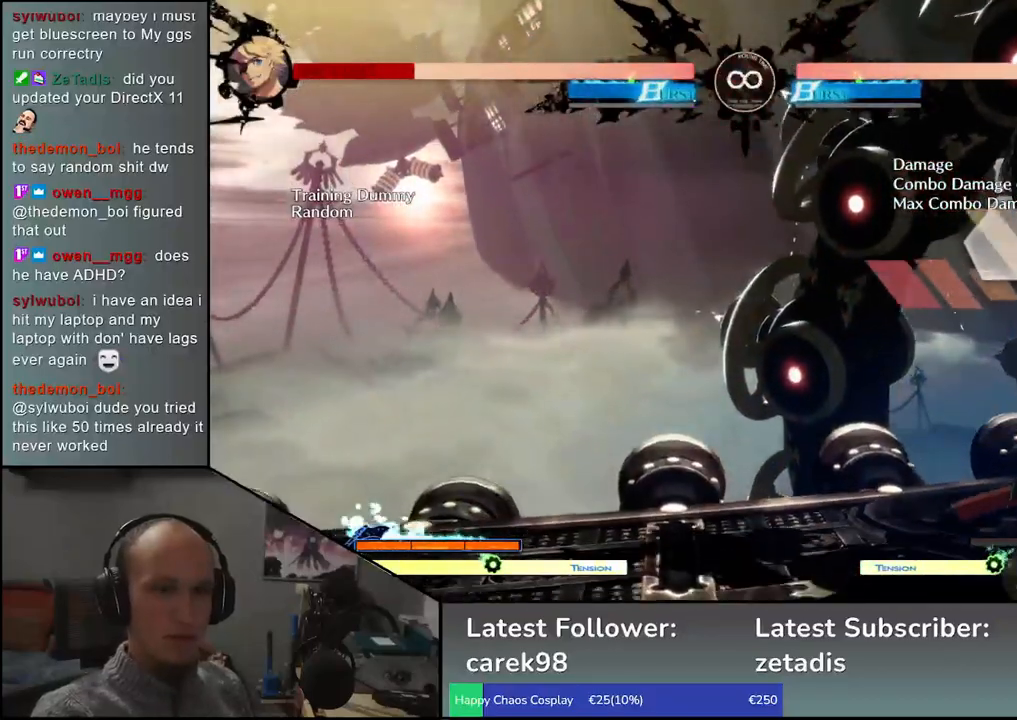
{"buttons": [], "left_stick": "right", "events": [[33, "TRIANGLE", "up"], [200, "left_stick", "right"], [317, "SQUARE", "down"], [417, "SQUARE", "up"]]}
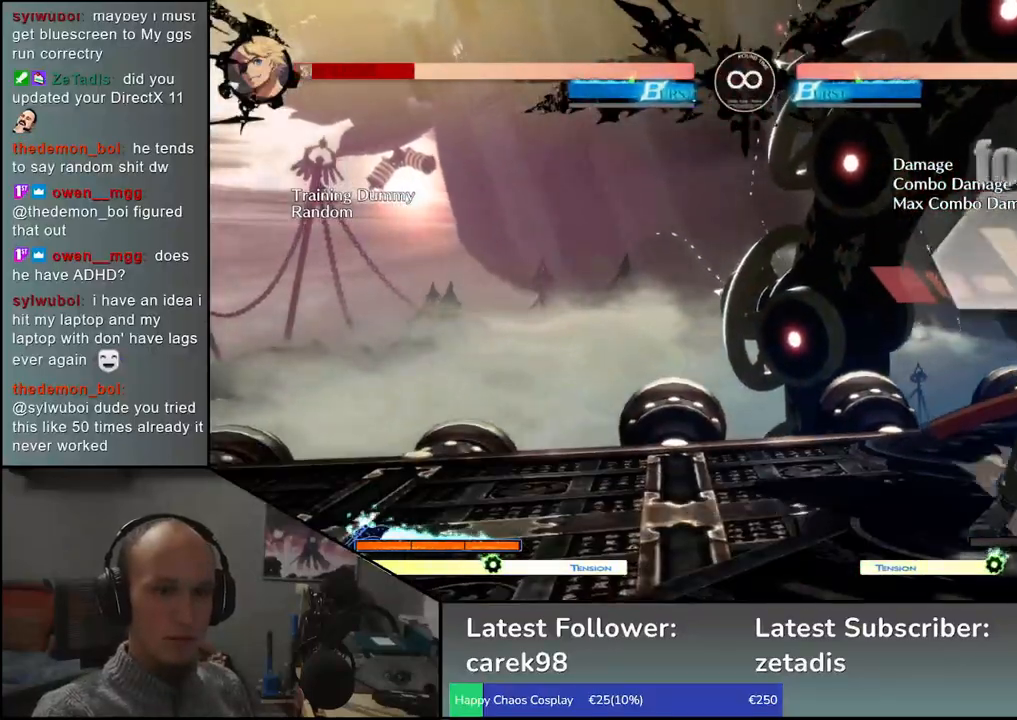
{"buttons": [], "left_stick": "right", "events": [[33, "SQUARE", "down"], [133, "SQUARE", "up"], [233, "SQUARE", "down"], [350, "SQUARE", "up"]]}
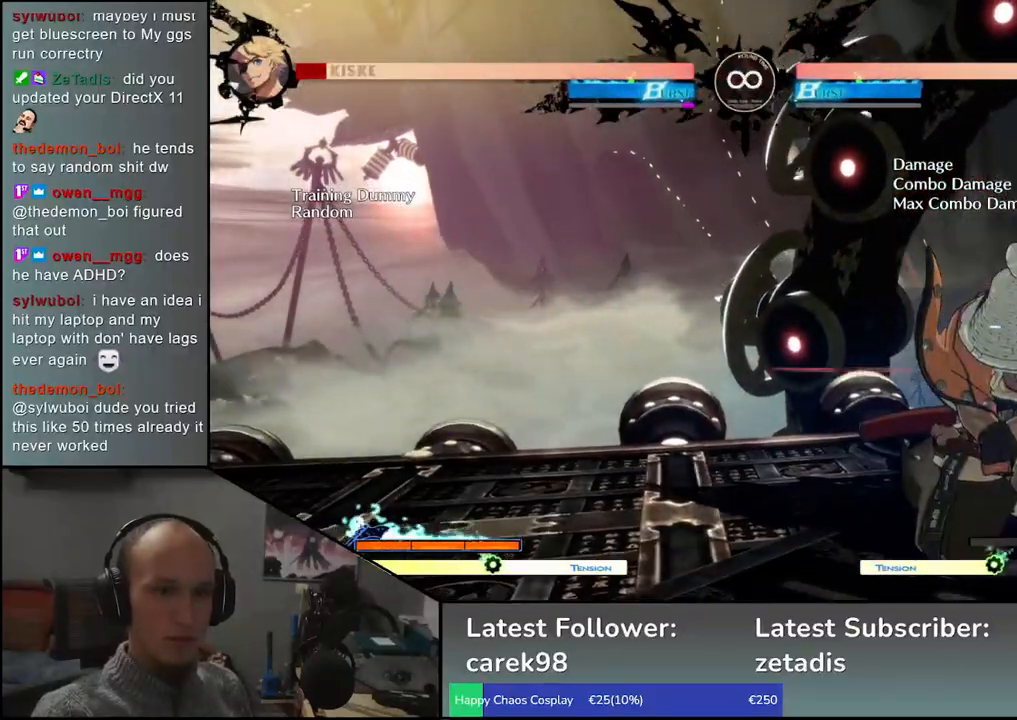
{"buttons": [], "left_stick": "center", "events": [[183, "left_stick", "down"], [267, "left_stick", "left"], [333, "SQUARE", "down"], [383, "left_stick", "center"], [433, "SQUARE", "up"]]}
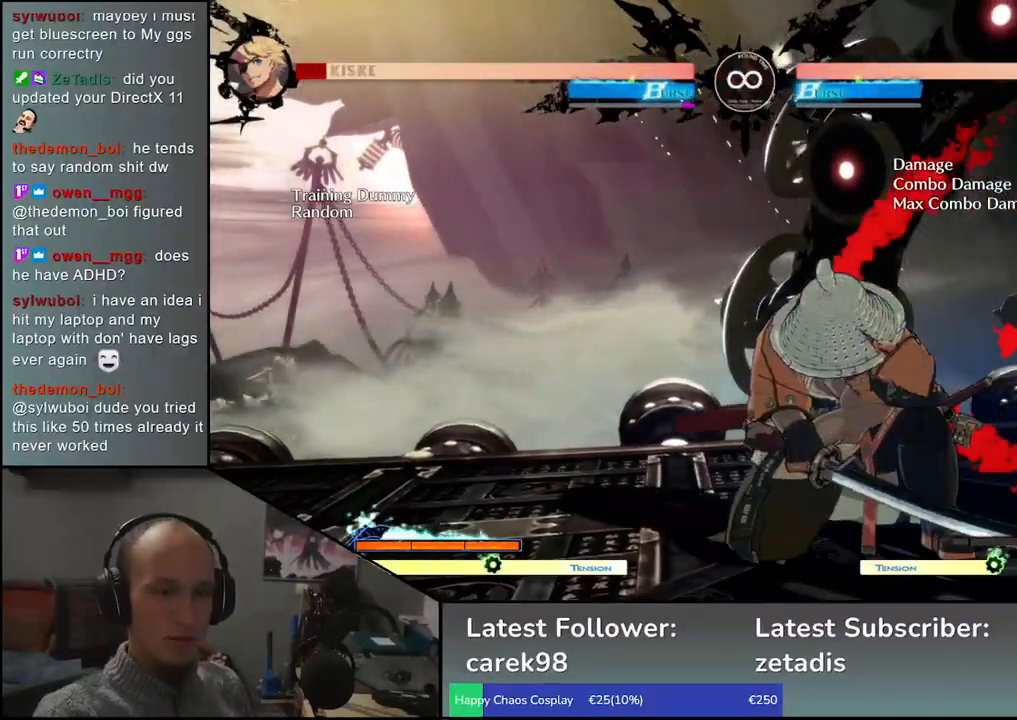
{"buttons": [], "left_stick": "center"}
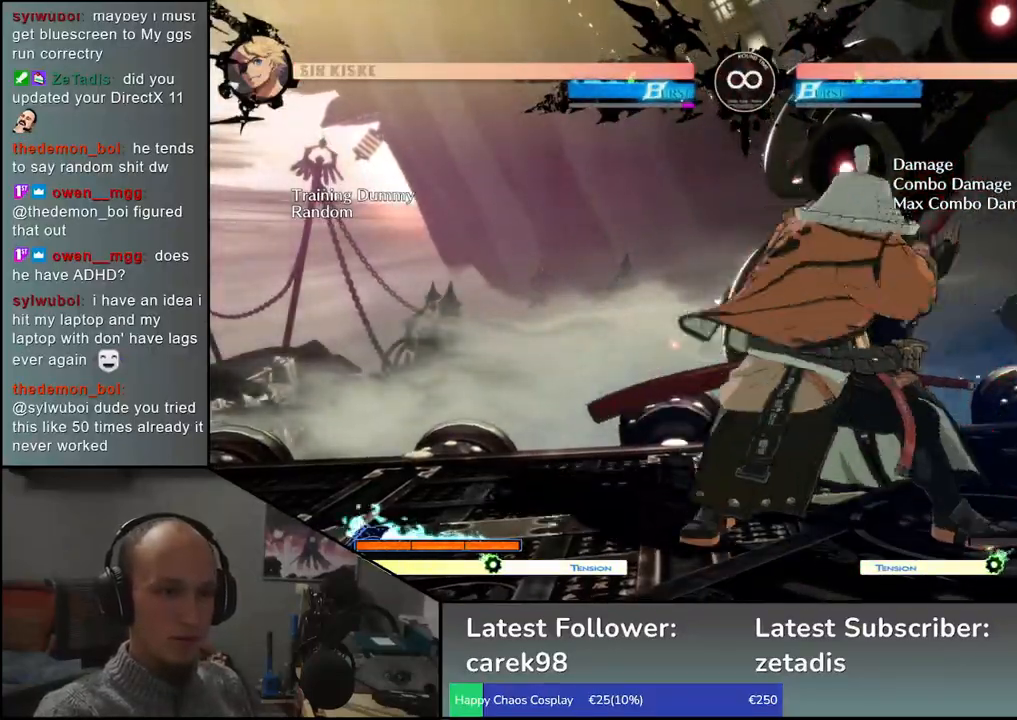
{"buttons": ["SQUARE"], "left_stick": "left"}
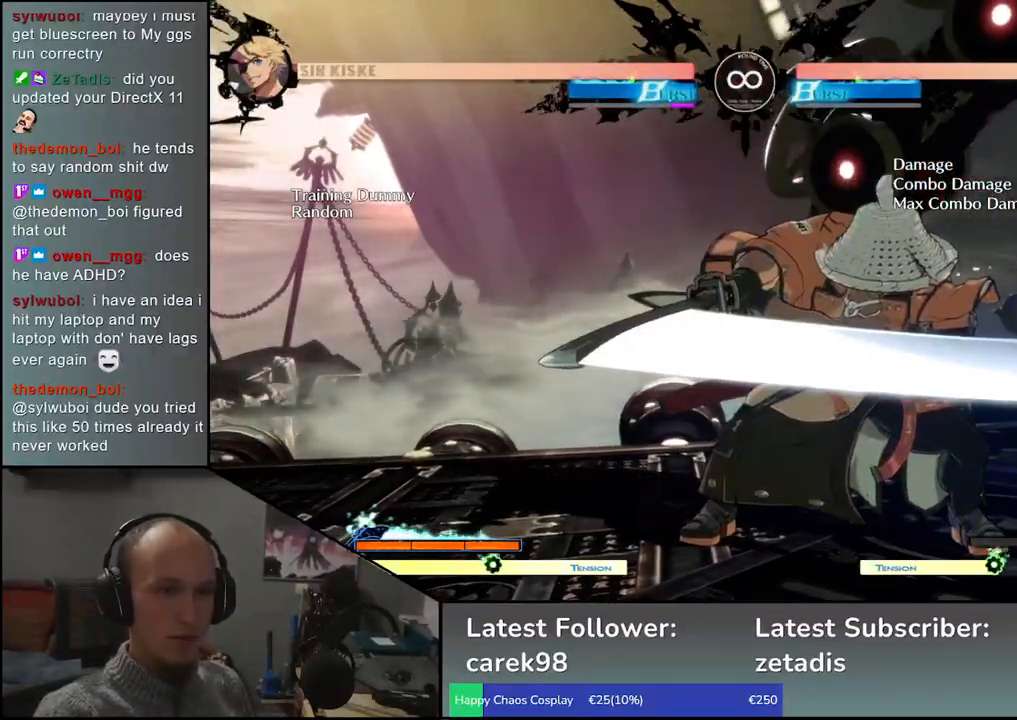
{"buttons": [], "left_stick": "down", "events": [[50, "SQUARE", "up"], [50, "left_stick", "center"], [200, "left_stick", "left"], [367, "left_stick", "right"], [450, "left_stick", "down"]]}
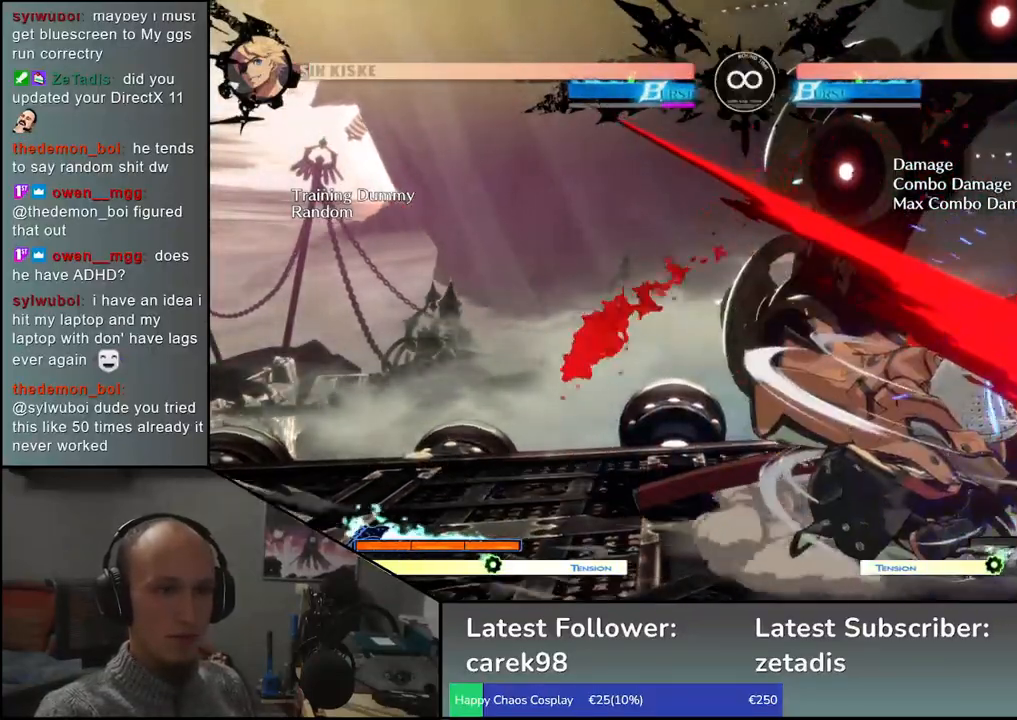
{"buttons": [], "left_stick": "right", "events": [[33, "left_stick", "right"], [50, "SQUARE", "down"], [100, "left_stick", "down"], [167, "SQUARE", "up"], [217, "left_stick", "center"], [317, "left_stick", "left"], [450, "left_stick", "right"]]}
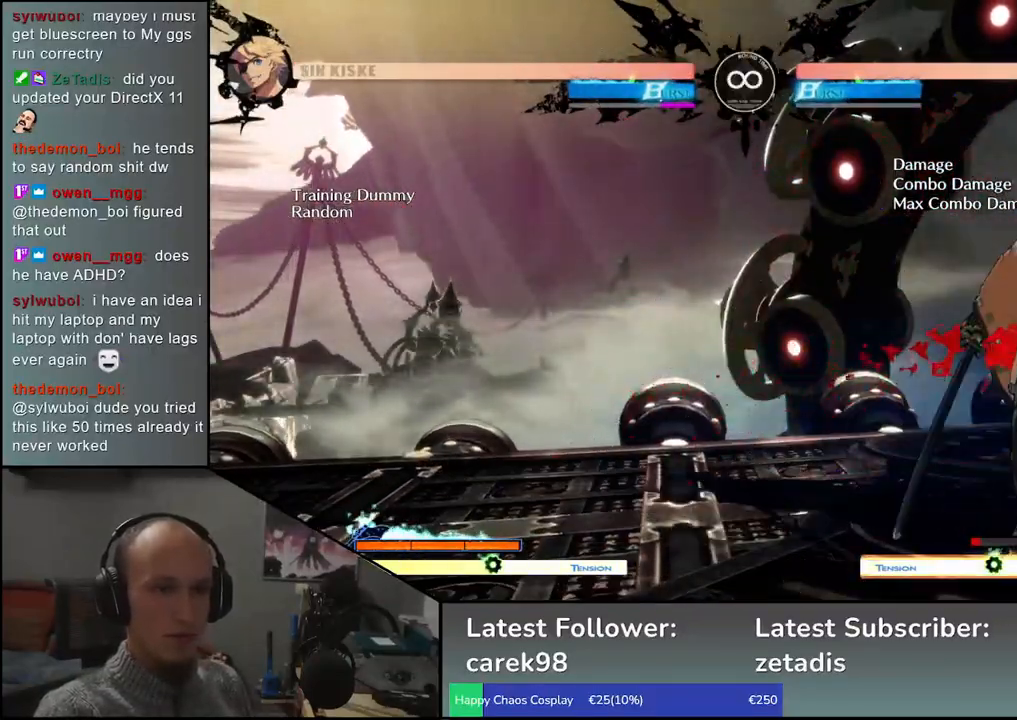
{"buttons": [], "left_stick": "left", "events": [[150, "left_stick", "down"], [267, "left_stick", "down-left"], [383, "left_stick", "left"]]}
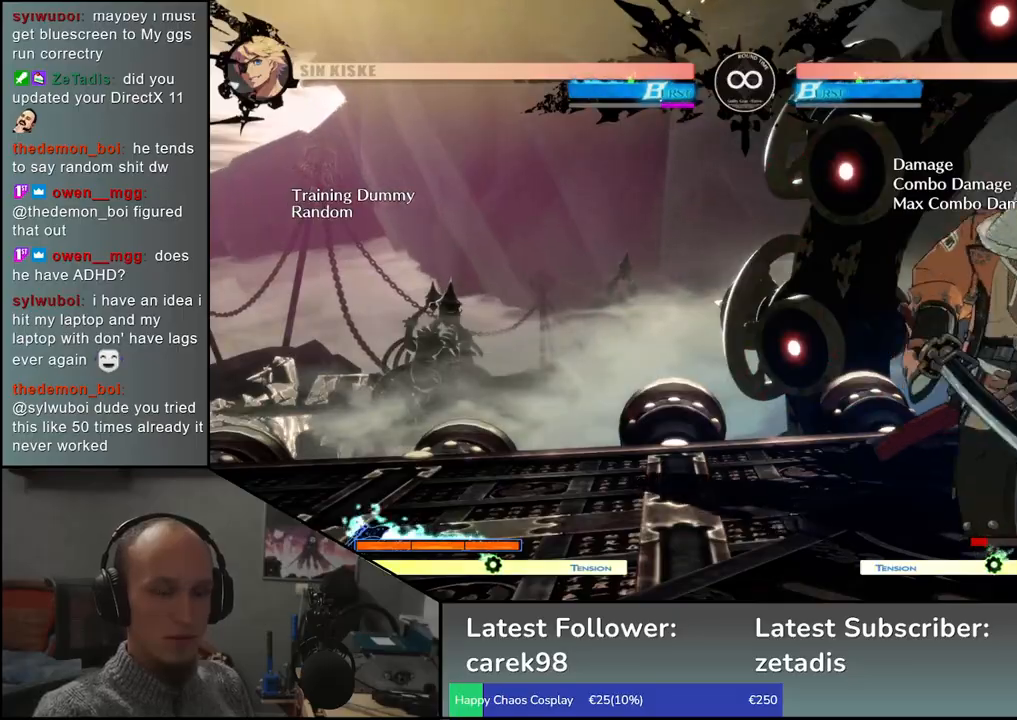
{"buttons": [], "left_stick": "left", "events": [[33, "left_stick", "down"], [167, "left_stick", "left"], [233, "SQUARE", "down"], [300, "left_stick", "center"], [333, "SQUARE", "up"], [450, "left_stick", "left"]]}
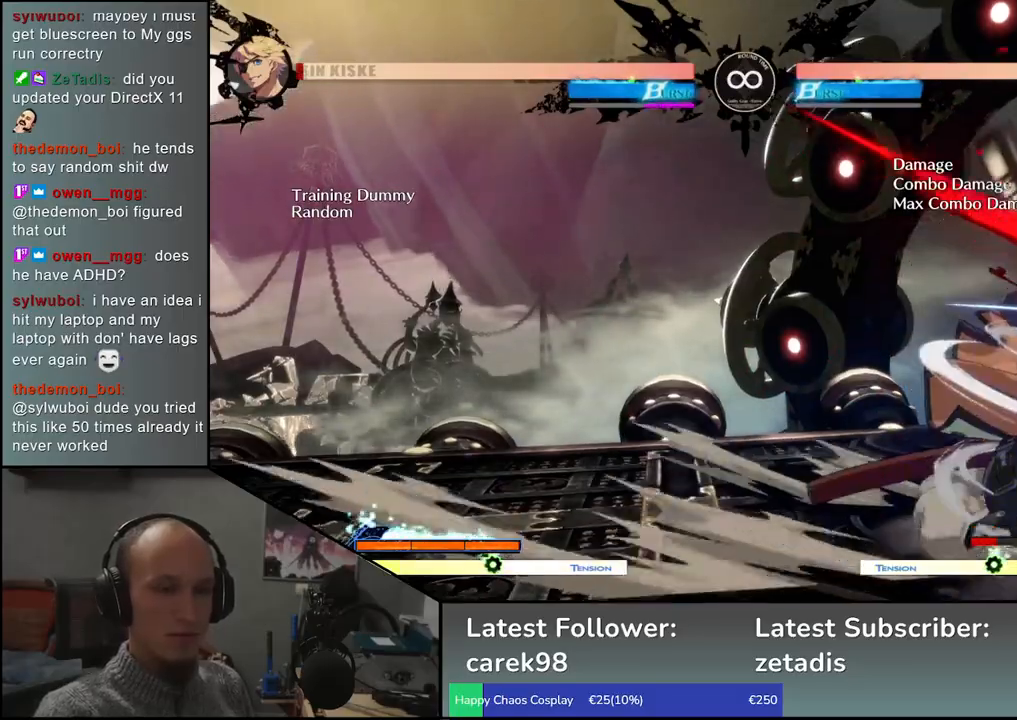
{"buttons": [], "left_stick": "left", "events": [[50, "left_stick", "down"], [200, "SQUARE", "down"], [233, "left_stick", "right"], [283, "left_stick", "down"], [333, "SQUARE", "up"], [417, "left_stick", "center"], [467, "left_stick", "left"]]}
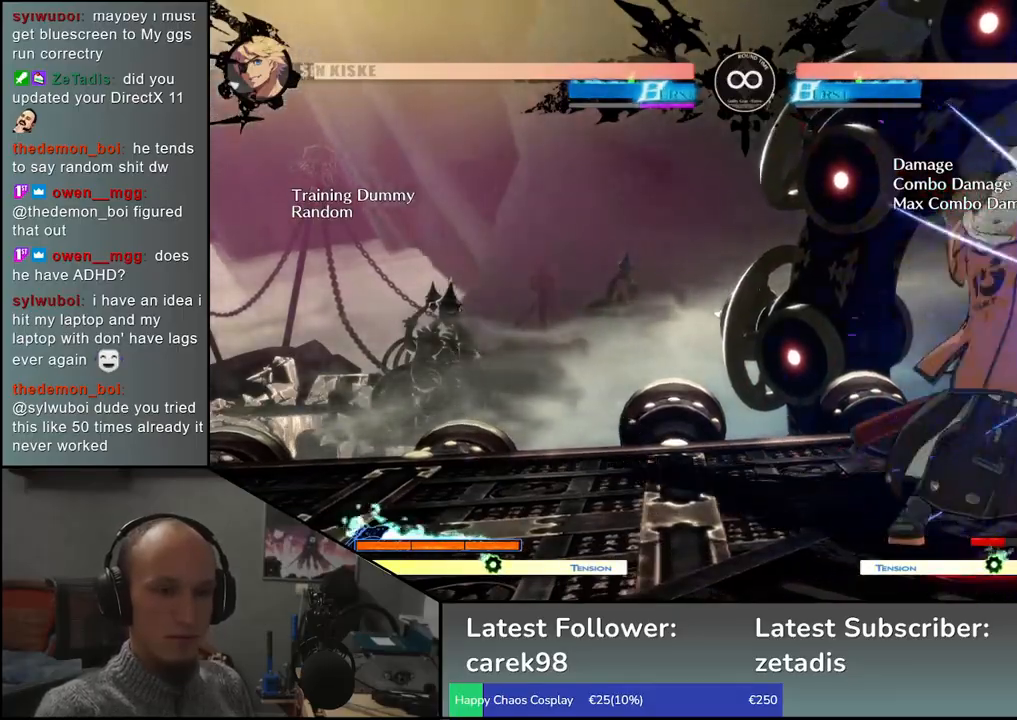
{"buttons": ["SQUARE"], "left_stick": "left"}
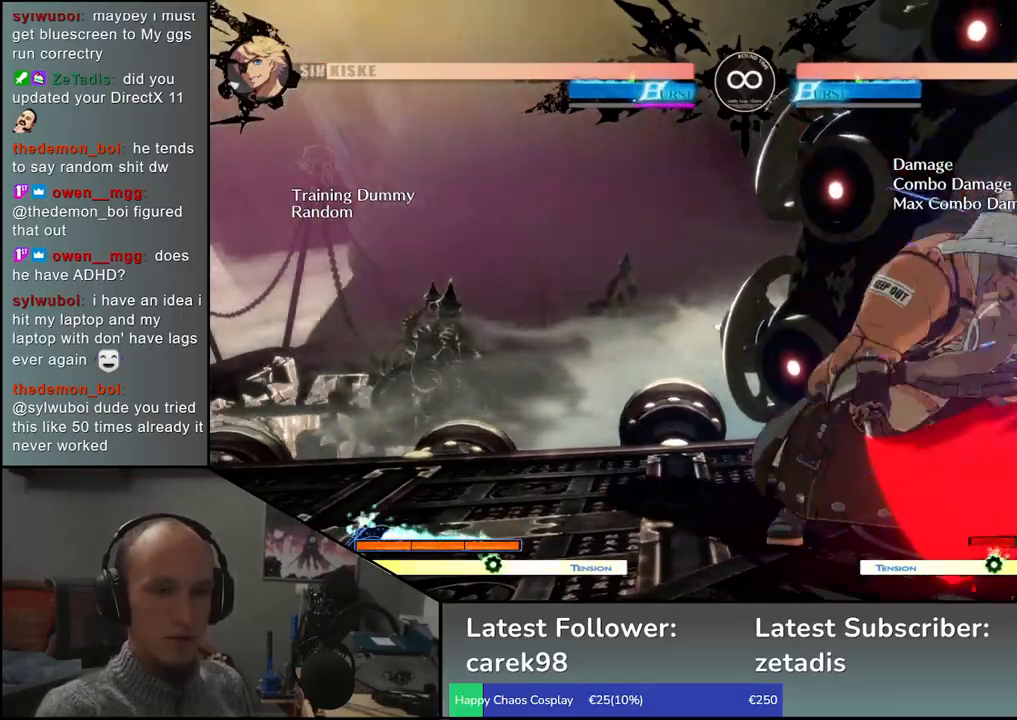
{"buttons": [], "left_stick": "center", "events": [[67, "left_stick", "down-right"], [83, "SQUARE", "up"], [217, "left_stick", "left"], [367, "SQUARE", "down"], [417, "left_stick", "center"], [467, "SQUARE", "up"]]}
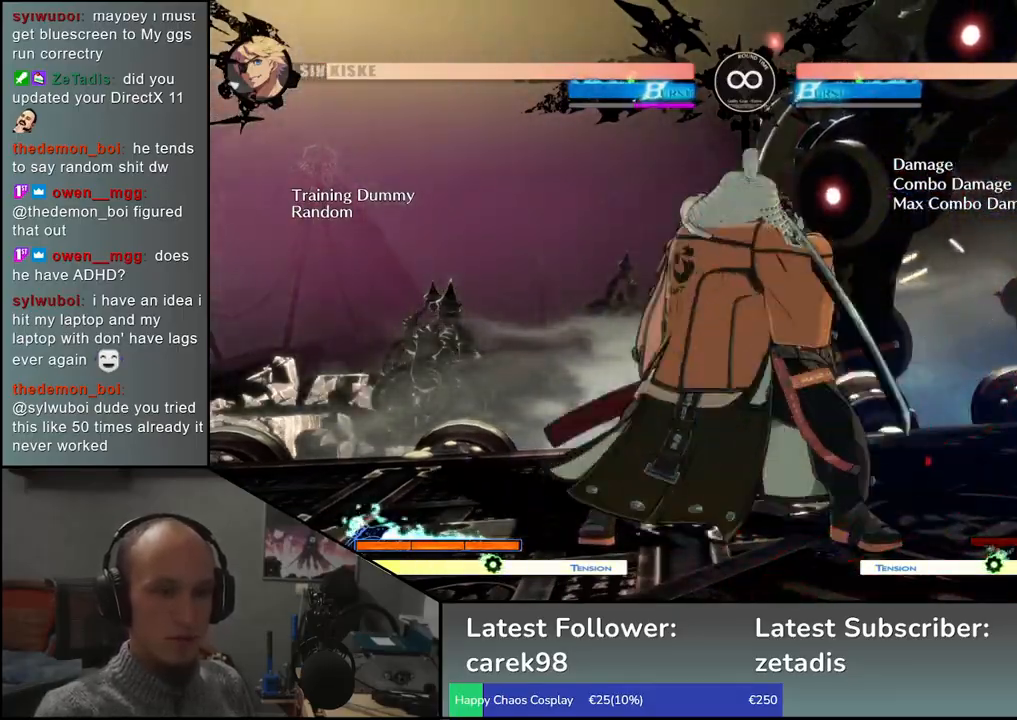
{"buttons": [], "left_stick": "left", "events": [[167, "left_stick", "left"]]}
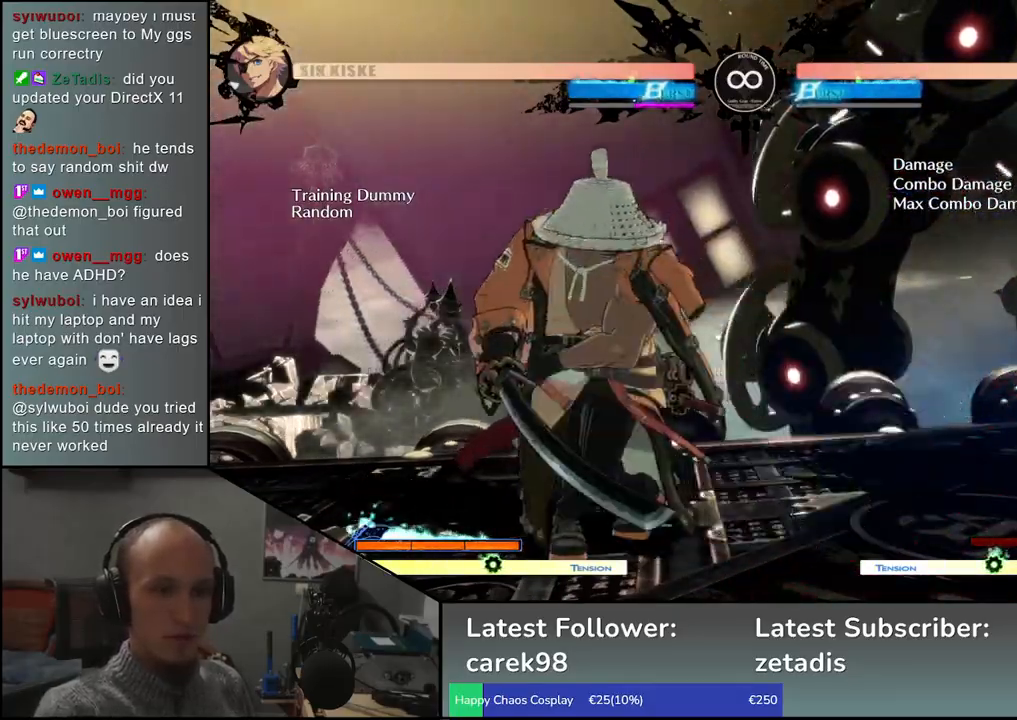
{"buttons": [], "left_stick": "left"}
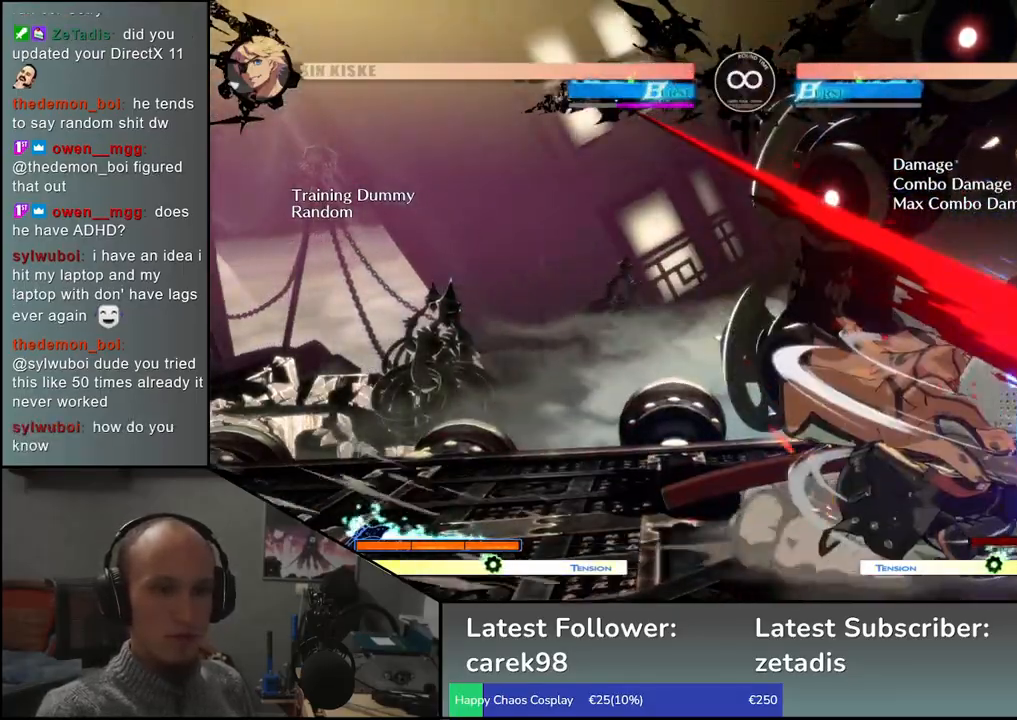
{"buttons": ["R1"], "left_stick": "center", "events": [[17, "left_stick", "down"], [67, "left_stick", "right"], [117, "left_stick", "down"], [217, "left_stick", "right"], [283, "left_stick", "down"], [433, "R1", "down"], [500, "left_stick", "center"]]}